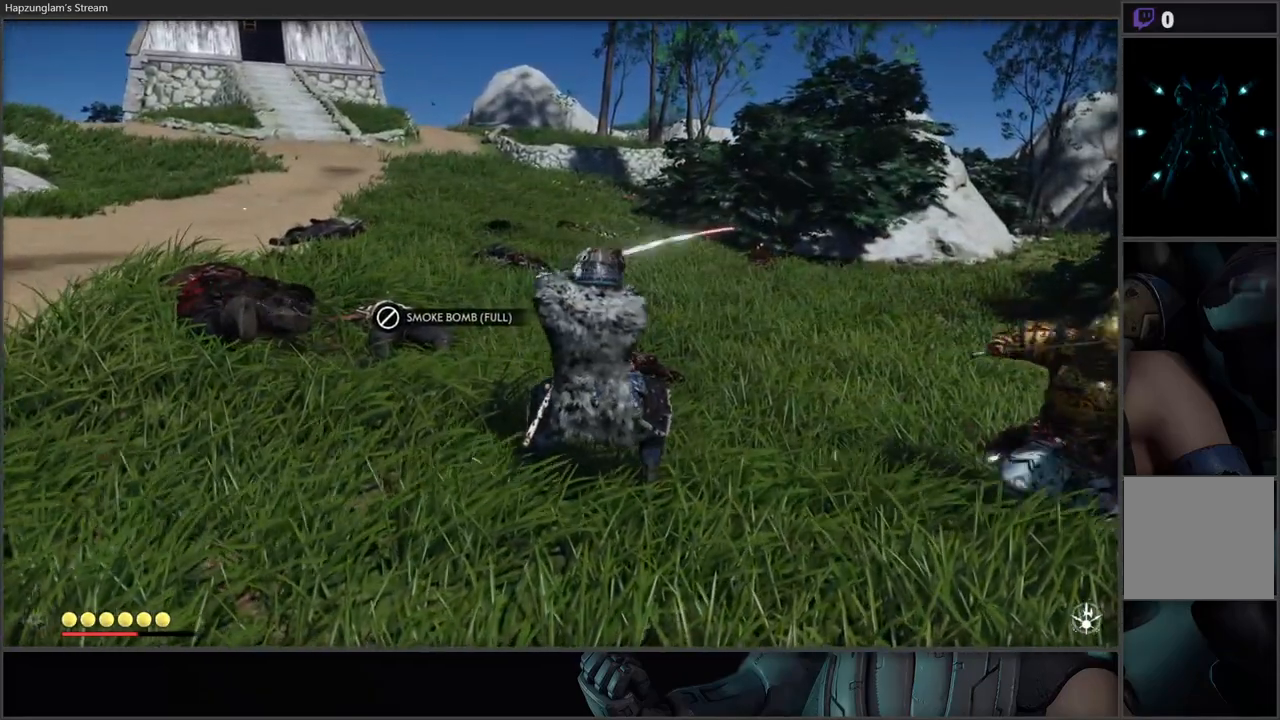
Gameplay with a controller (Xbox layout); each line is a JSON object with the inputs held at the frame after it. "events" lists button and stick changes between this image and that frame as [ms after this image, input, new state], when the widget could be followed in between.
{"buttons": [], "left_stick": "left", "right_stick": "center", "events": [[83, "left_stick", "right"], [167, "right_stick", "right"], [367, "left_stick", "center"], [433, "right_stick", "center"], [500, "left_stick", "left"]]}
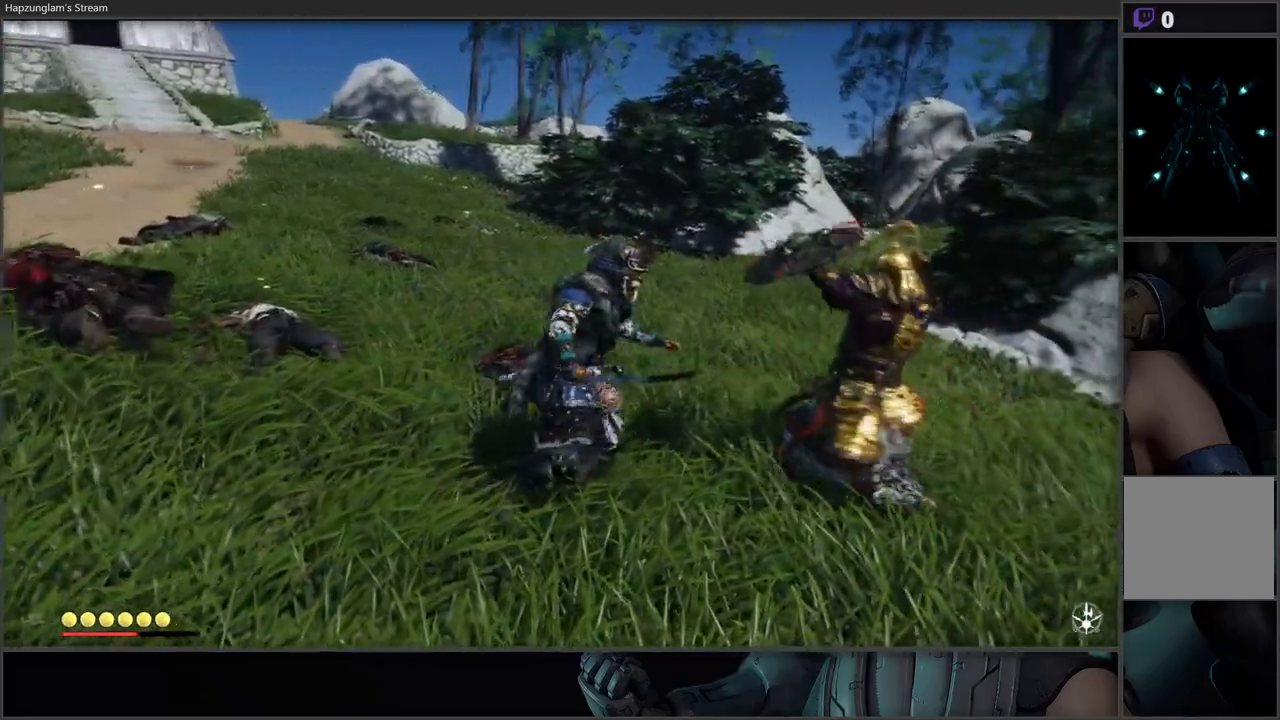
{"buttons": [], "left_stick": "center", "right_stick": "center", "events": [[167, "B", "down"], [217, "L1", "down"], [317, "B", "up"], [333, "L1", "up"], [383, "left_stick", "center"]]}
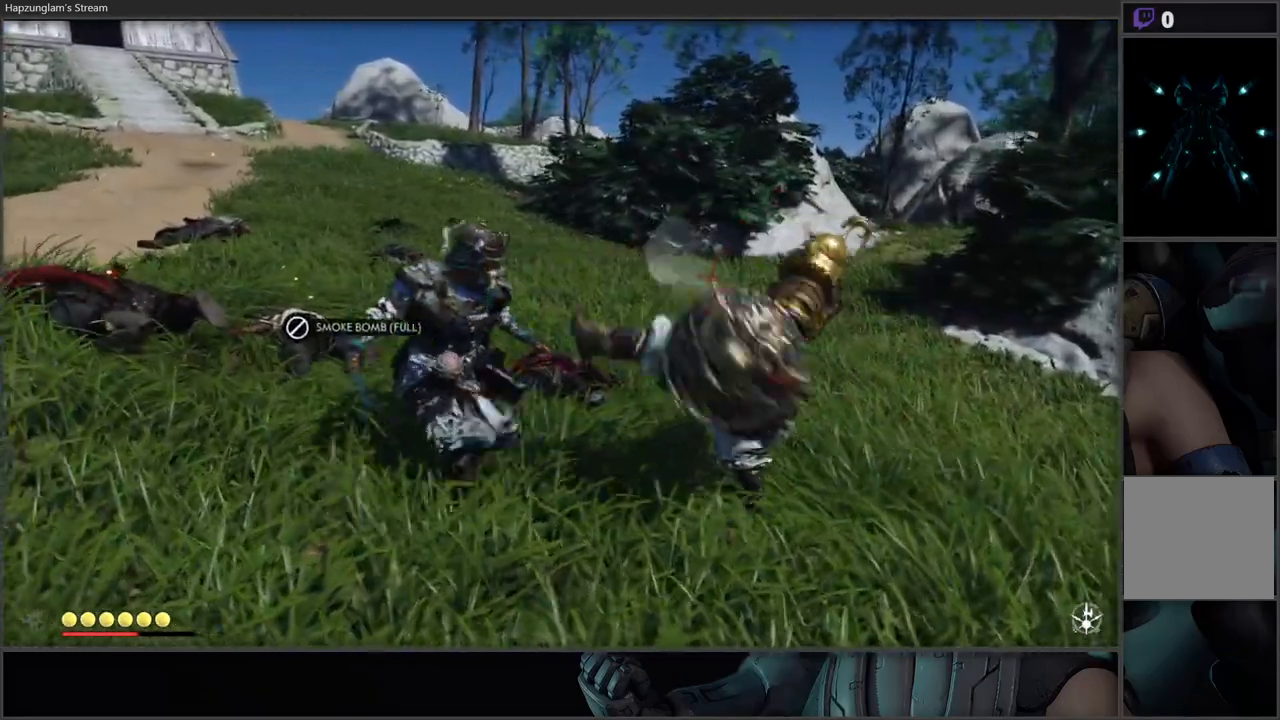
{"buttons": ["Y"], "left_stick": "center", "right_stick": "center", "events": [[233, "Y", "down"]]}
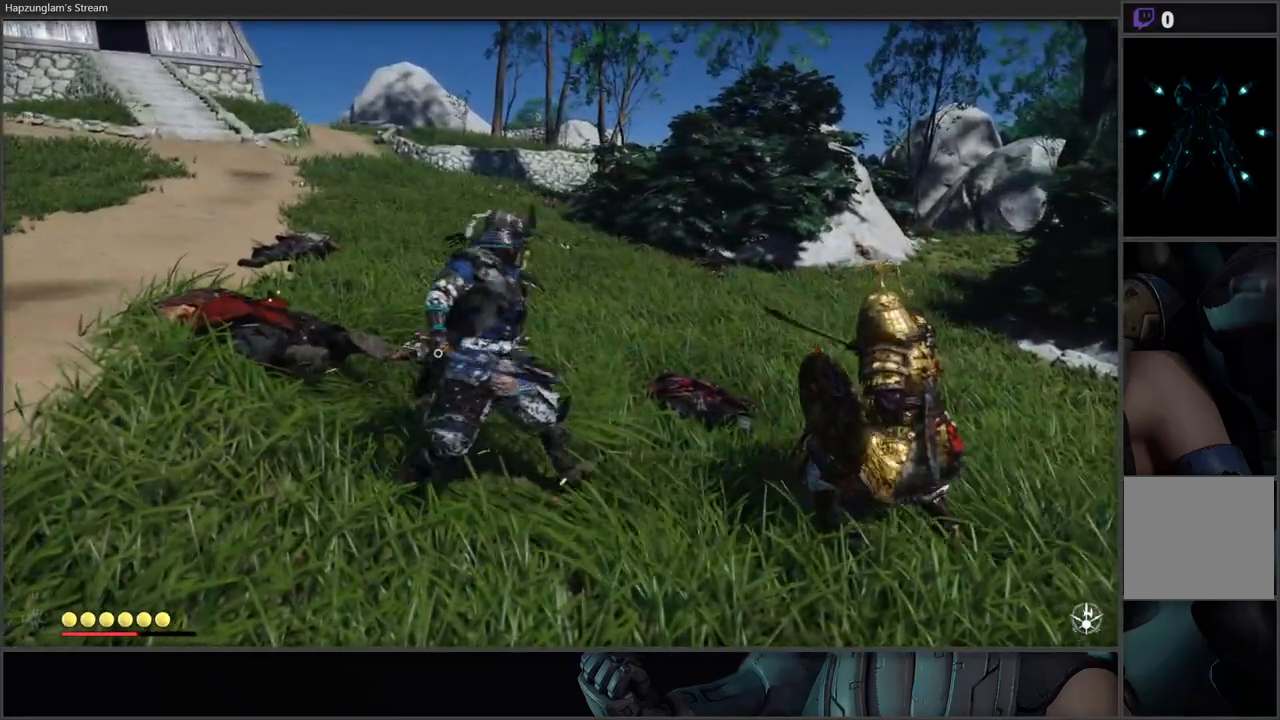
{"buttons": ["Y"], "left_stick": "center", "right_stick": "center", "events": []}
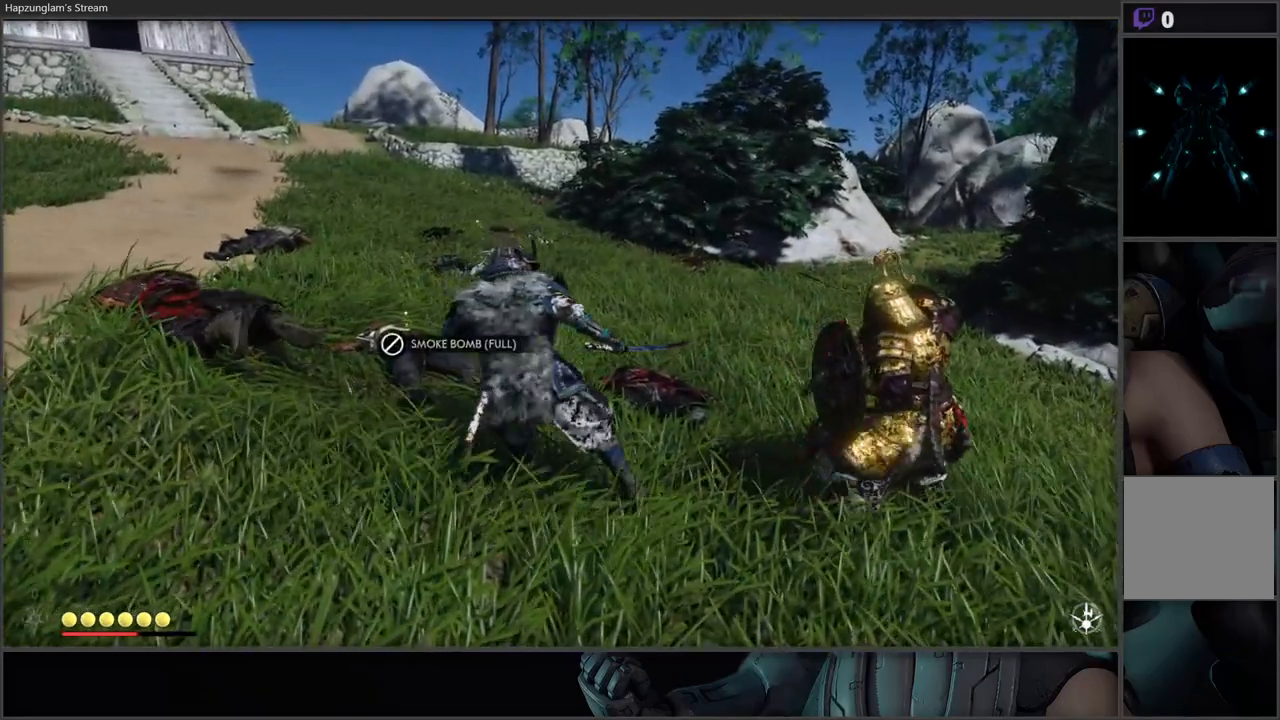
{"buttons": ["Y"], "left_stick": "center", "right_stick": "center", "events": [[17, "Y", "up"], [100, "Y", "down"], [200, "Y", "up"], [267, "Y", "down"], [383, "Y", "up"], [450, "Y", "down"]]}
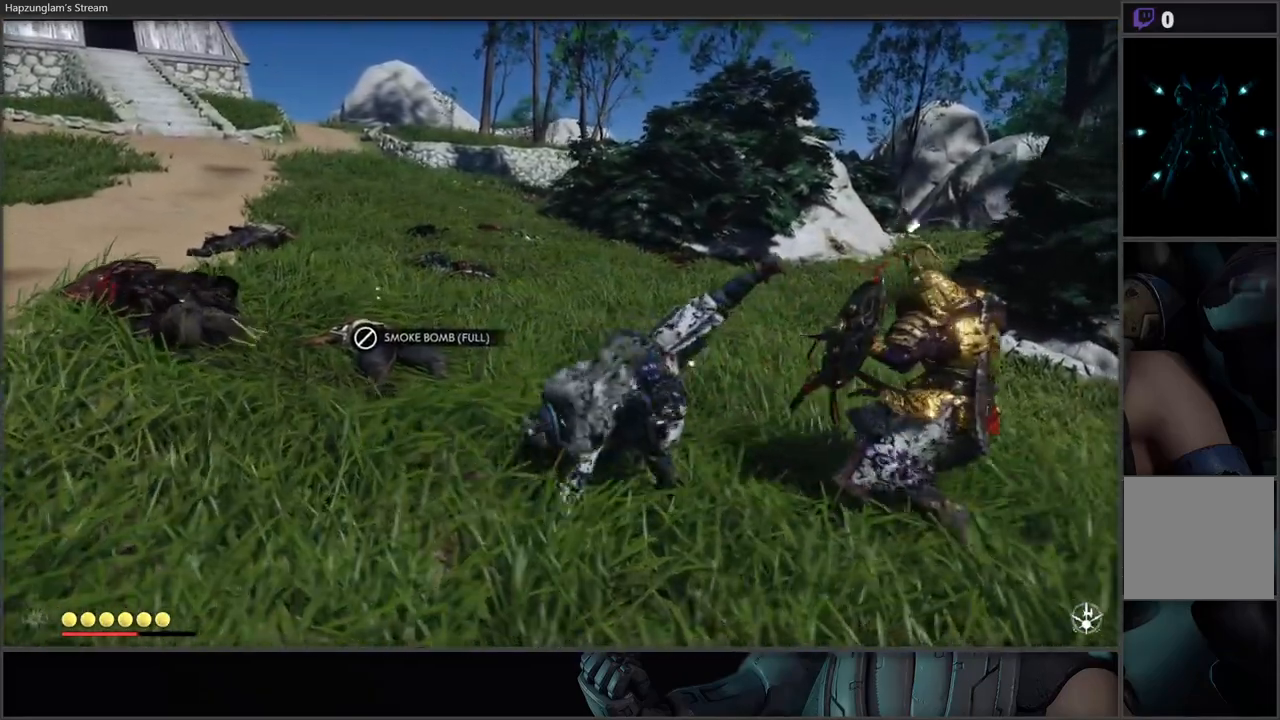
{"buttons": [], "left_stick": "center", "right_stick": "center", "events": [[100, "Y", "up"], [117, "Y", "down"], [233, "Y", "up"], [317, "Y", "down"], [417, "Y", "up"]]}
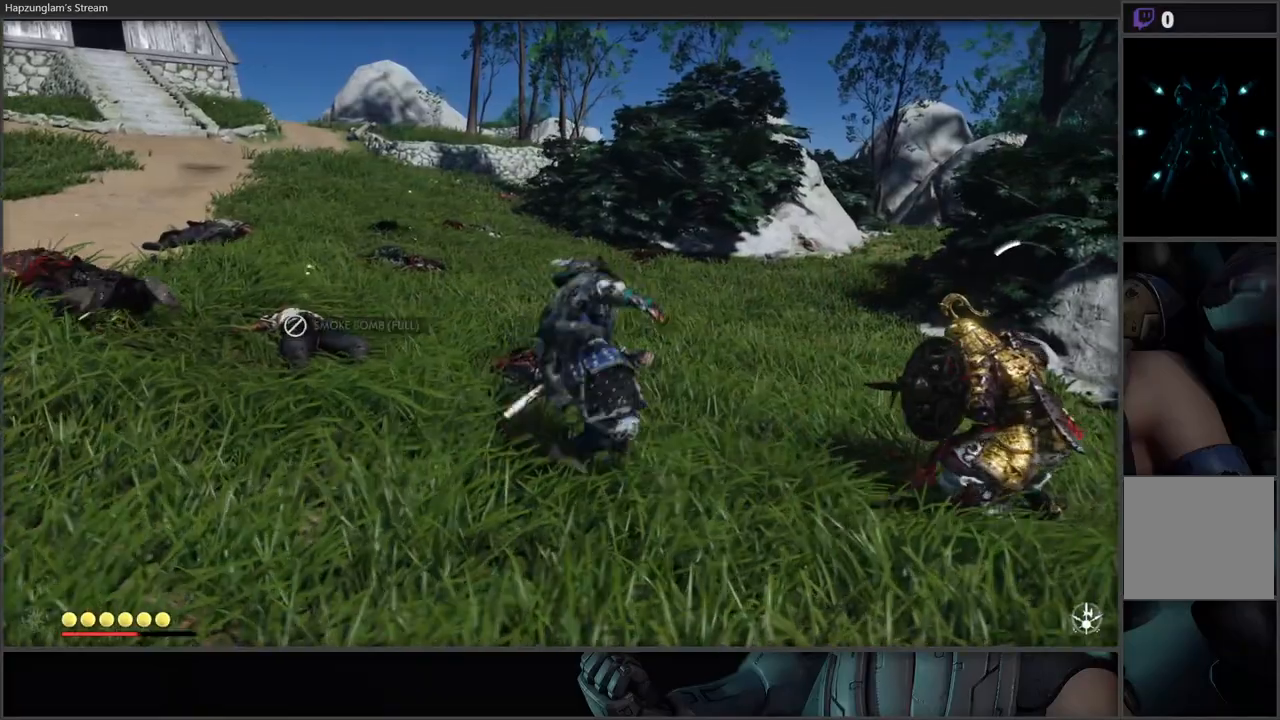
{"buttons": [], "left_stick": "left", "right_stick": "center", "events": [[50, "left_stick", "left"], [117, "B", "down"], [267, "B", "up"]]}
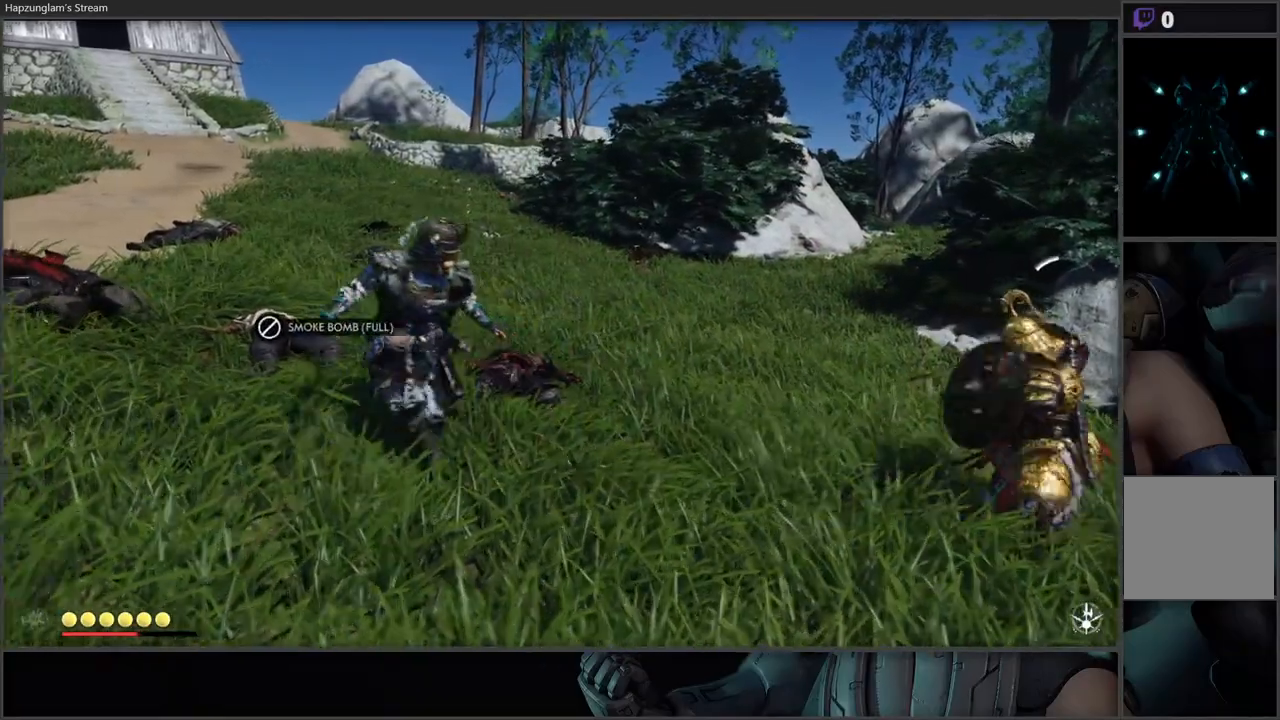
{"buttons": [], "left_stick": "center", "right_stick": "center", "events": [[50, "R2", "down"], [217, "left_stick", "center"], [233, "B", "down"], [383, "B", "up"], [417, "R2", "up"]]}
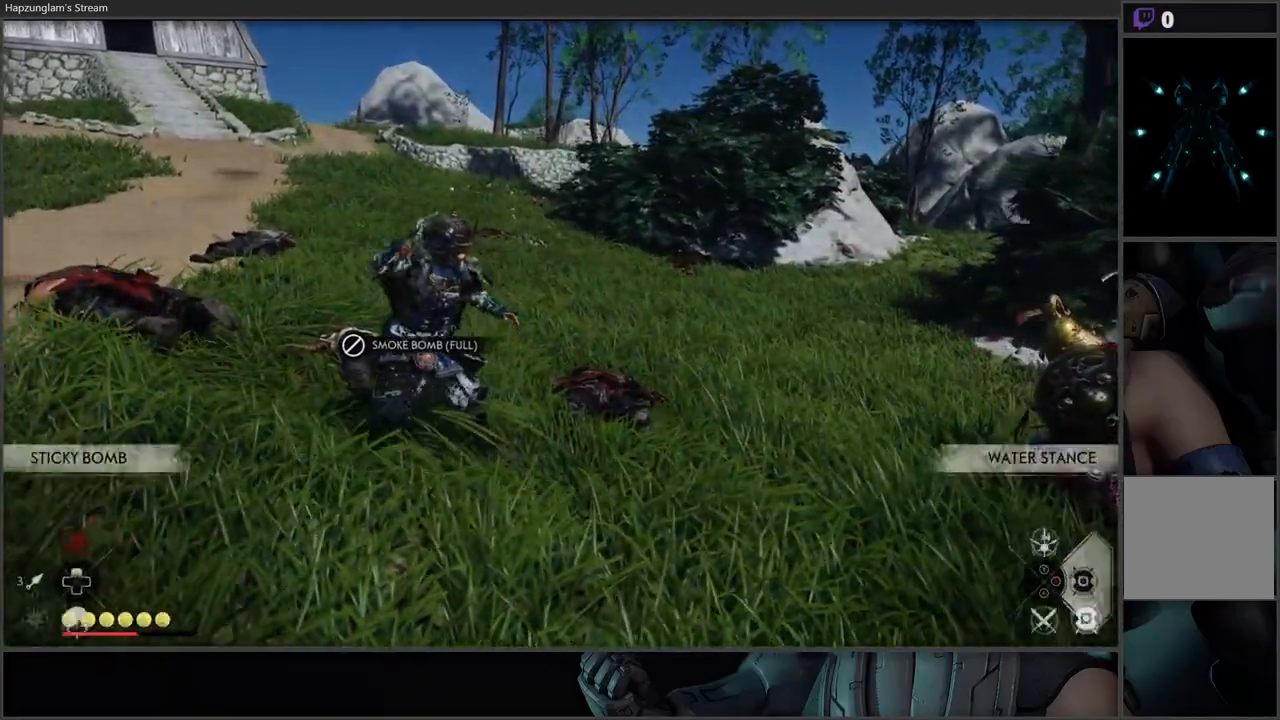
{"buttons": [], "left_stick": "center", "right_stick": "right", "events": [[200, "right_stick", "right"]]}
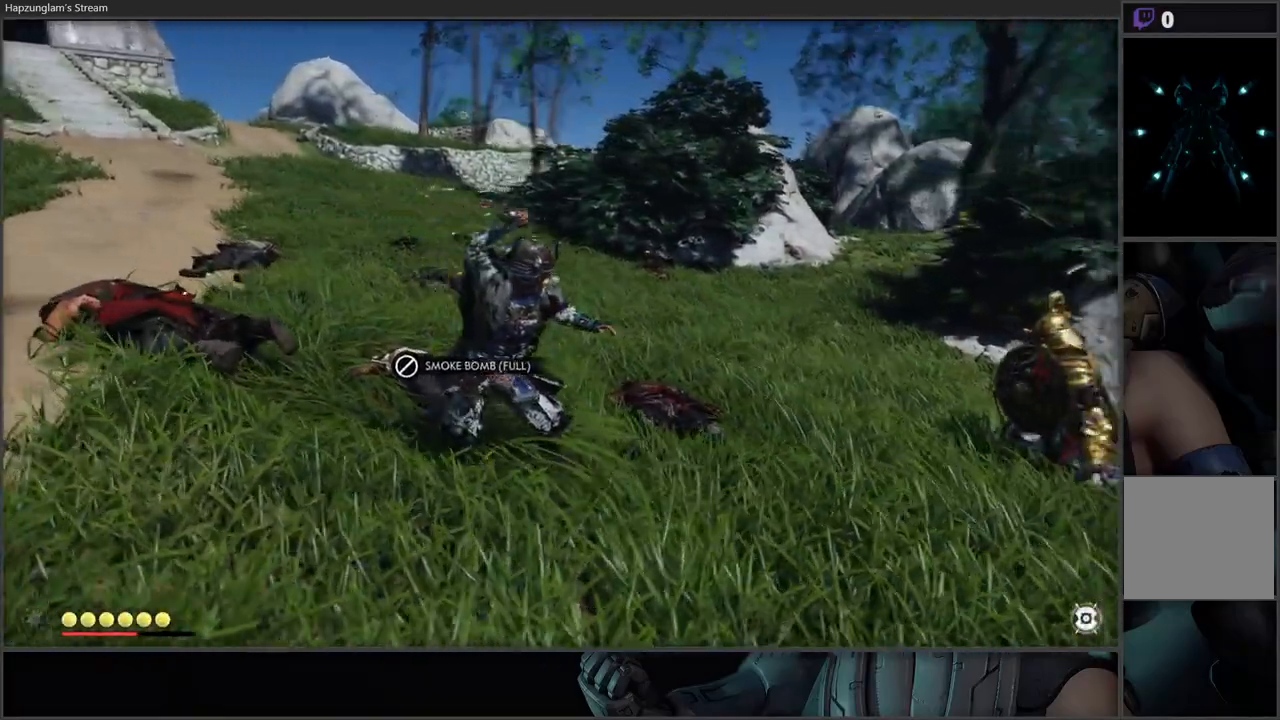
{"buttons": ["Y"], "left_stick": "center", "right_stick": "center", "events": [[50, "left_stick", "right"], [183, "right_stick", "center"], [217, "left_stick", "center"], [267, "Y", "down"]]}
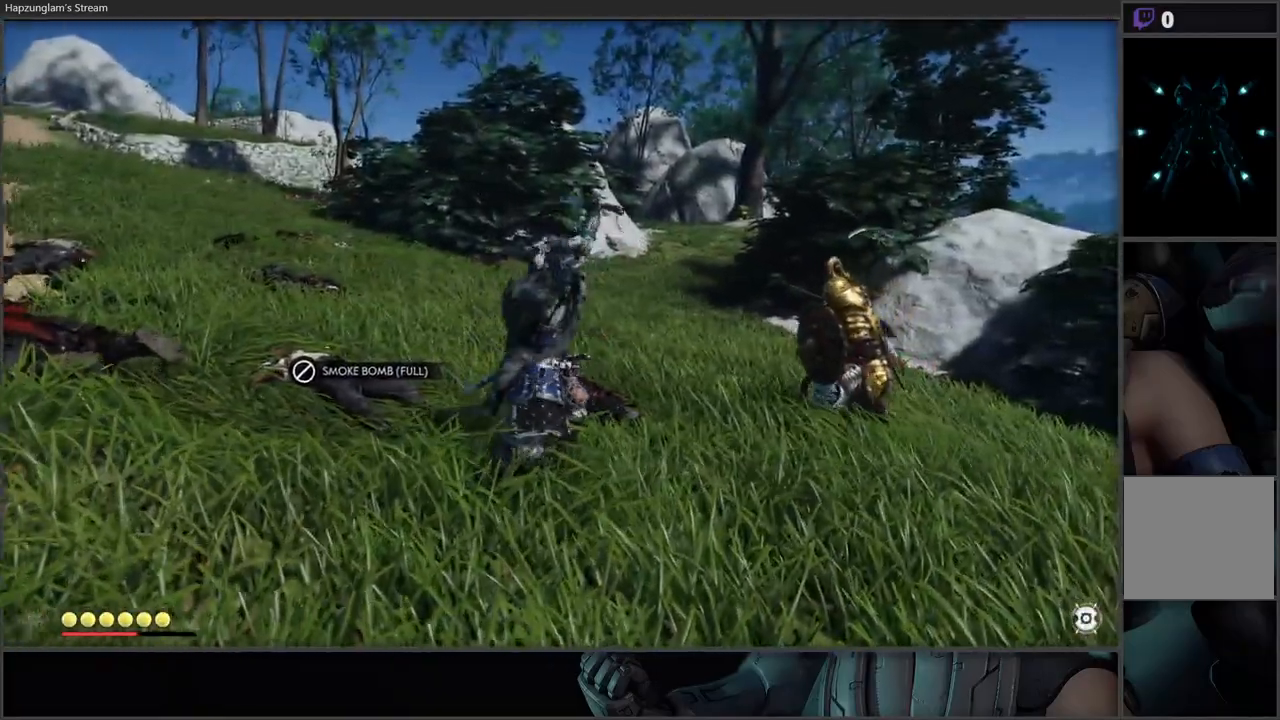
{"buttons": [], "left_stick": "center", "right_stick": "center", "events": [[483, "Y", "up"]]}
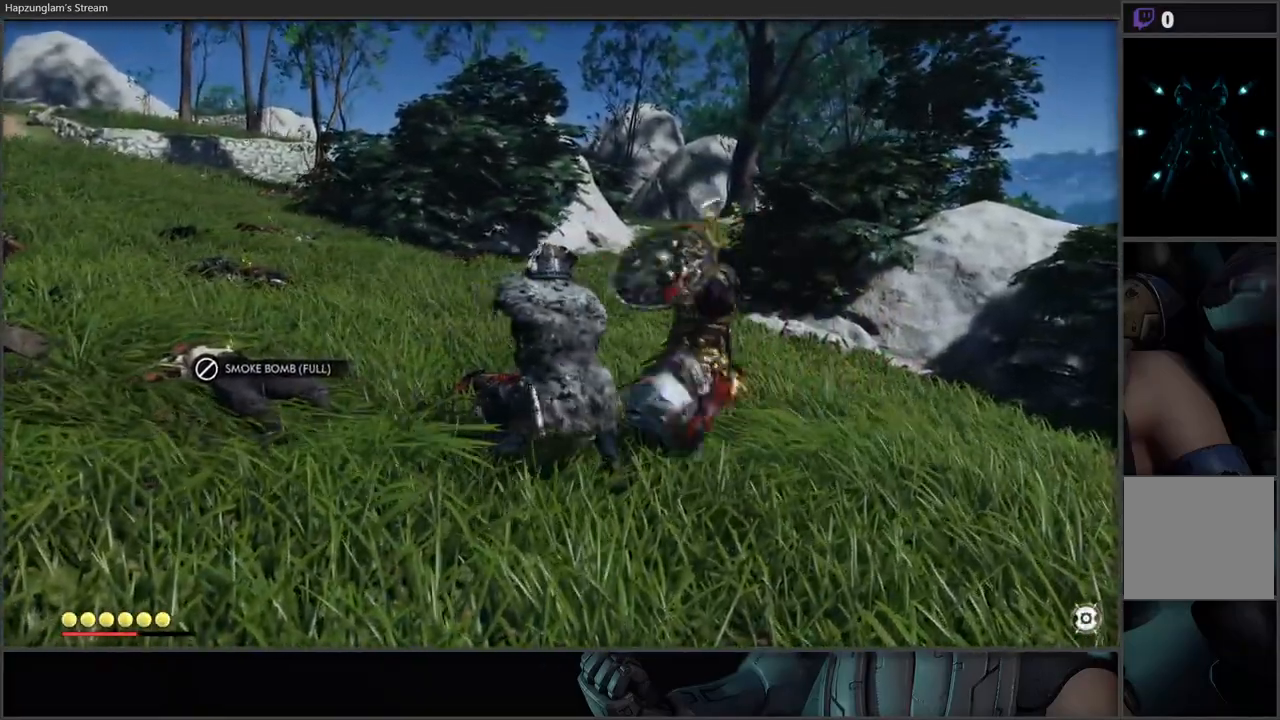
{"buttons": ["Y"], "left_stick": "center", "right_stick": "center", "events": [[67, "Y", "down"], [150, "Y", "up"], [200, "Y", "down"], [317, "Y", "up"], [383, "Y", "down"]]}
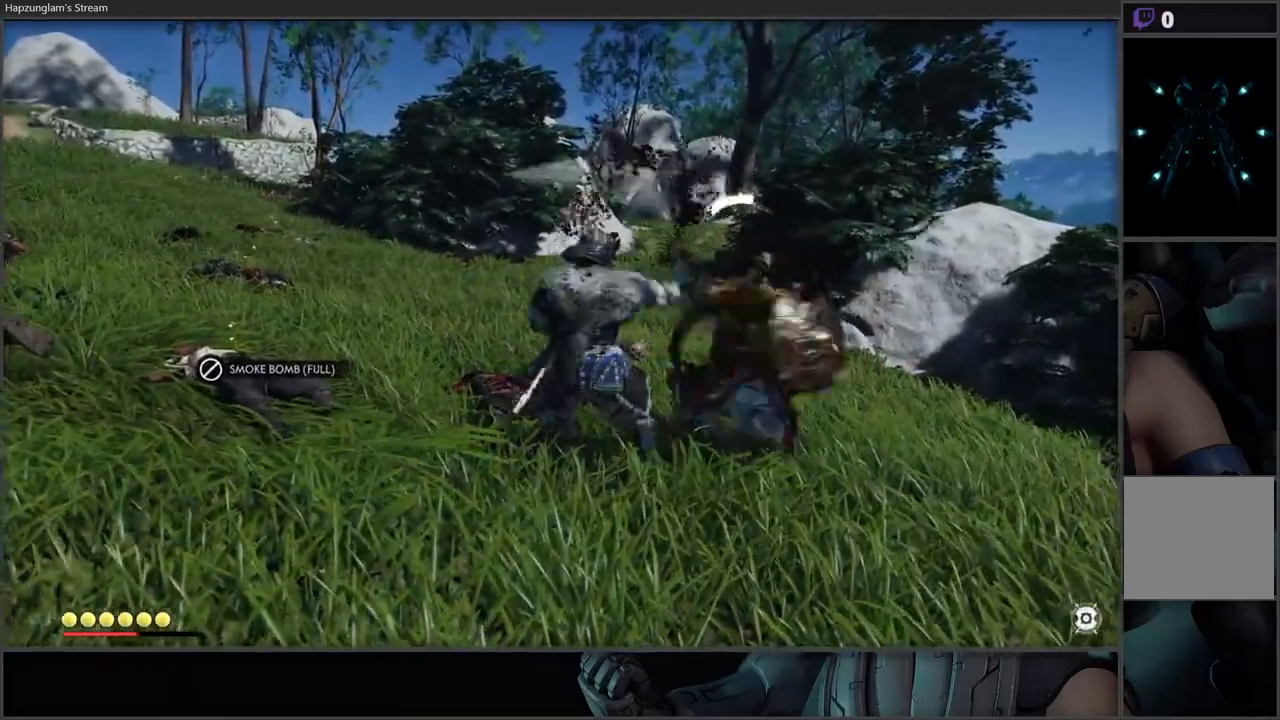
{"buttons": [], "left_stick": "center", "right_stick": "center", "events": [[17, "Y", "up"], [67, "Y", "down"], [183, "Y", "up"], [233, "Y", "down"], [317, "Y", "up"], [400, "Y", "down"], [483, "Y", "up"]]}
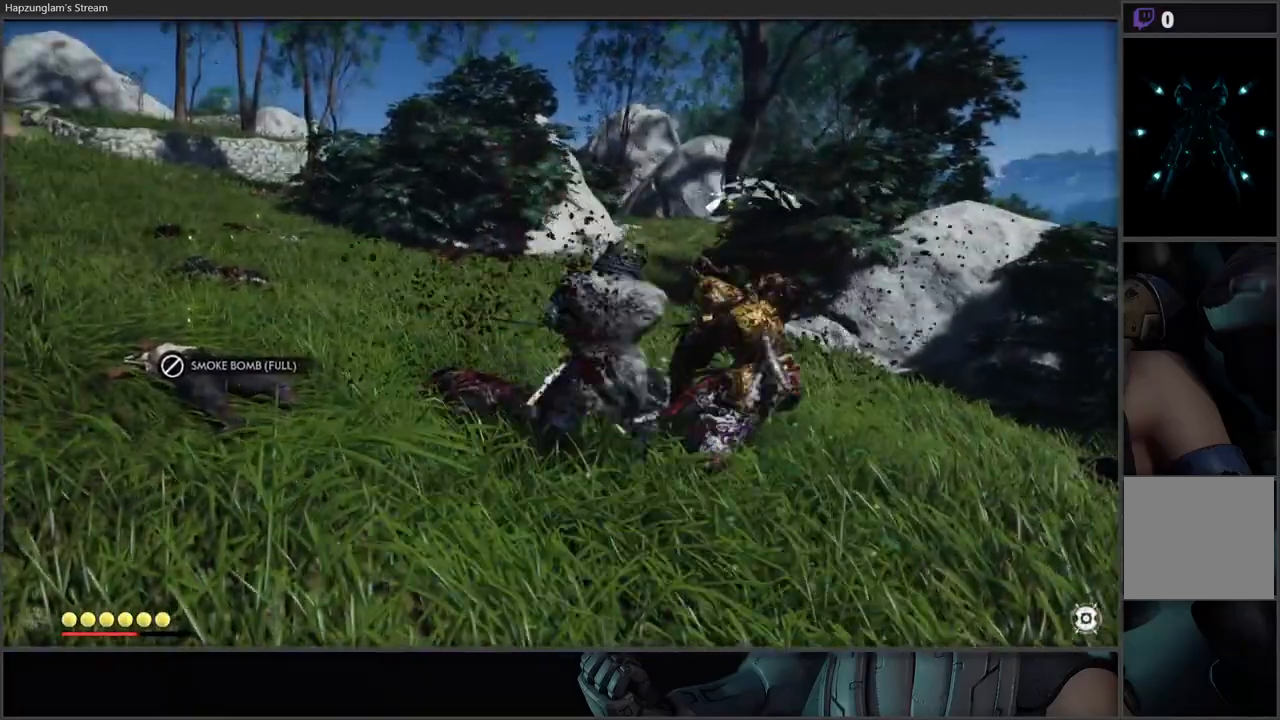
{"buttons": ["X"], "left_stick": "center", "right_stick": "center", "events": [[450, "X", "down"]]}
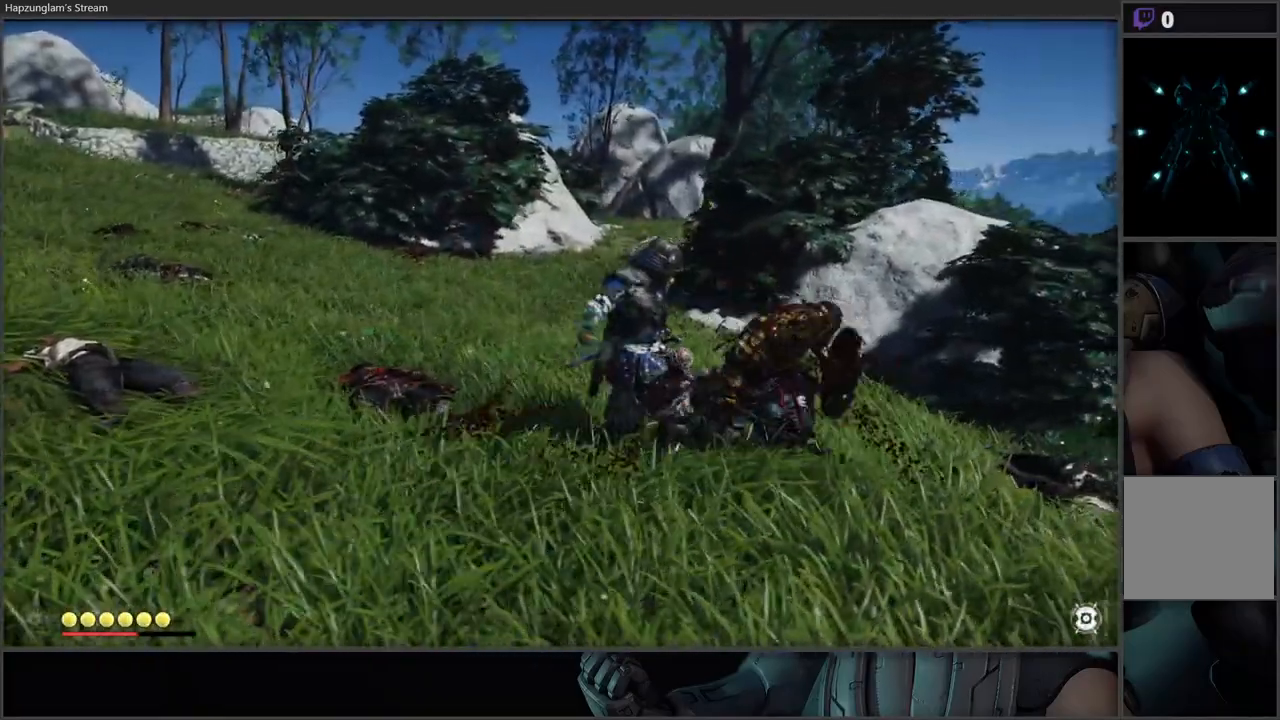
{"buttons": [], "left_stick": "center", "right_stick": "center", "events": [[50, "X", "up"], [117, "X", "down"], [183, "X", "up"], [250, "X", "down"], [333, "X", "up"], [433, "X", "down"], [483, "X", "up"]]}
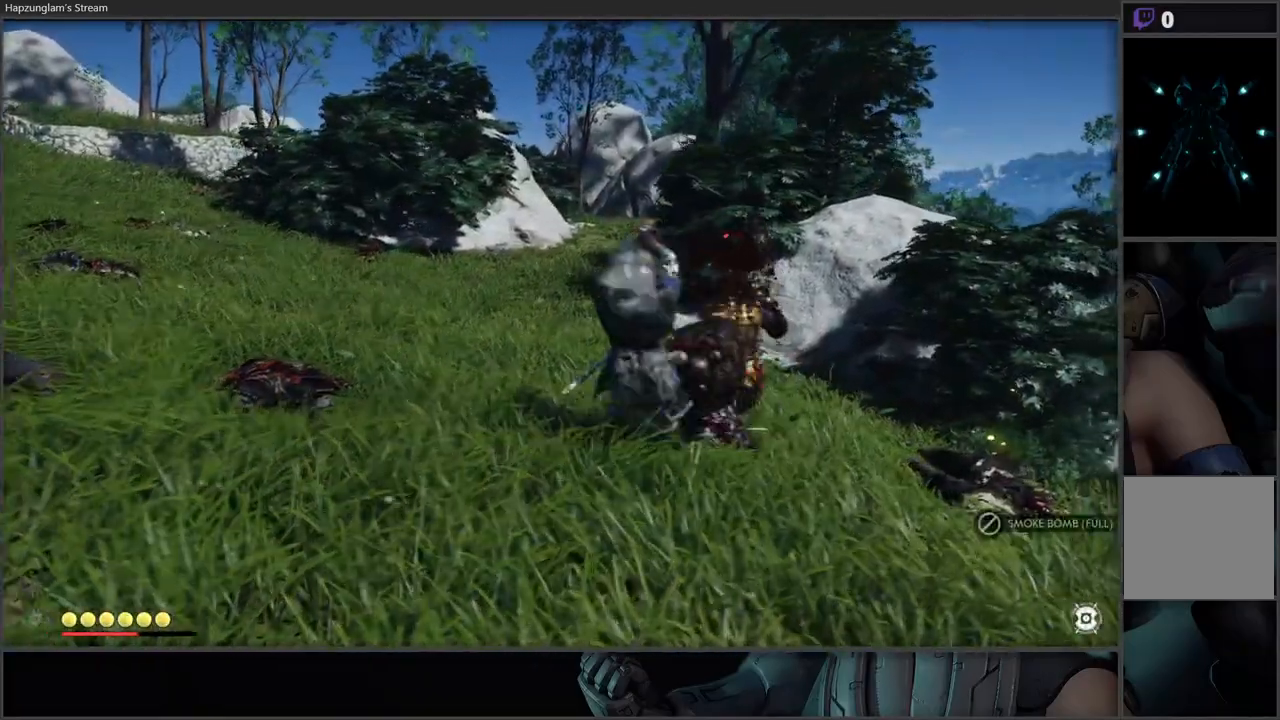
{"buttons": [], "left_stick": "center", "right_stick": "center", "events": [[50, "X", "down"], [133, "X", "up"], [233, "X", "down"], [350, "X", "up"]]}